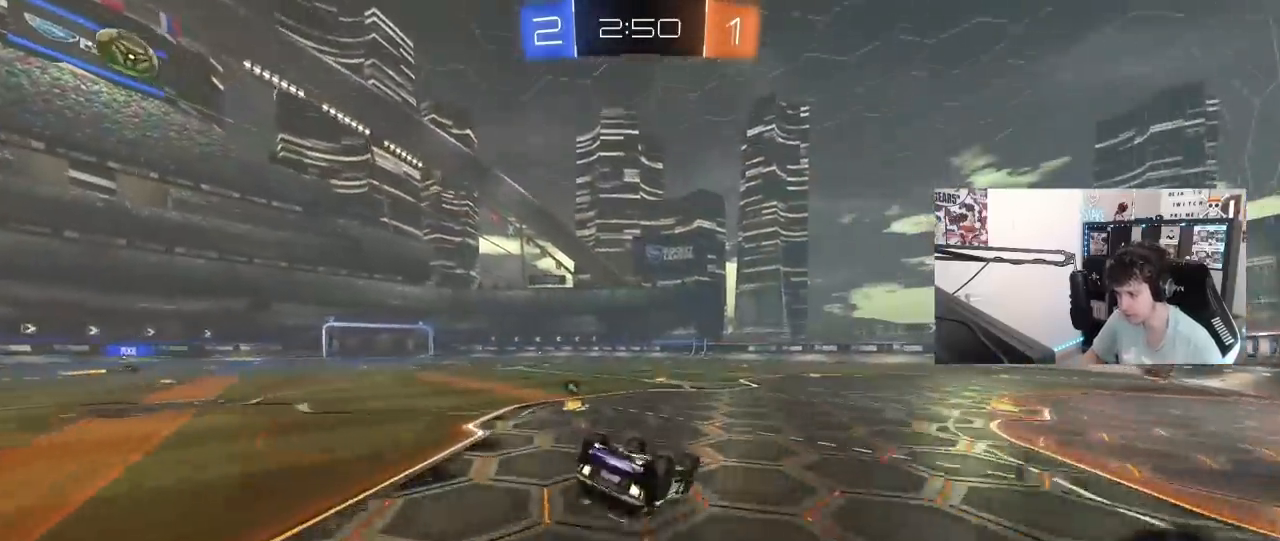
Gameplay with keyboard and mouse; each line is a JSON object with the keys and mouse buttons held at the frame after it. "events" lists presses ("down") and releases ("up") of "1", "2", "3", "4", "5", "a", "alt", "c", "caps_lock", "ctrl", "d", "e", "f", "g", "q", "r", "s", "shift", "space", "t", "tab", "v", "w", "x", "z", "mouse_left", "mouse_wheel" and "mouse_right" between this image and that frame as [ms after this image, input, new state], when the widget could be followed in between. "mouse_left", "mouse_wheel", "mouse_right" = the "left", "wheel", "right" buttons of the "mouse" list. No other keys are recorded. "wheel" means that the mouse wheel is clicked or scrolled. "mouse_move" is the direction in which the mouse moves at that frame (one of eight, or "still"), when it could be read.
{"keys": [], "mouse": [], "mouse_move": "still", "events": [[17, "s", "up"], [117, "s", "down"], [300, "space", "down"], [350, "s", "up"], [350, "shift", "up"], [400, "a", "up"], [483, "space", "up"]]}
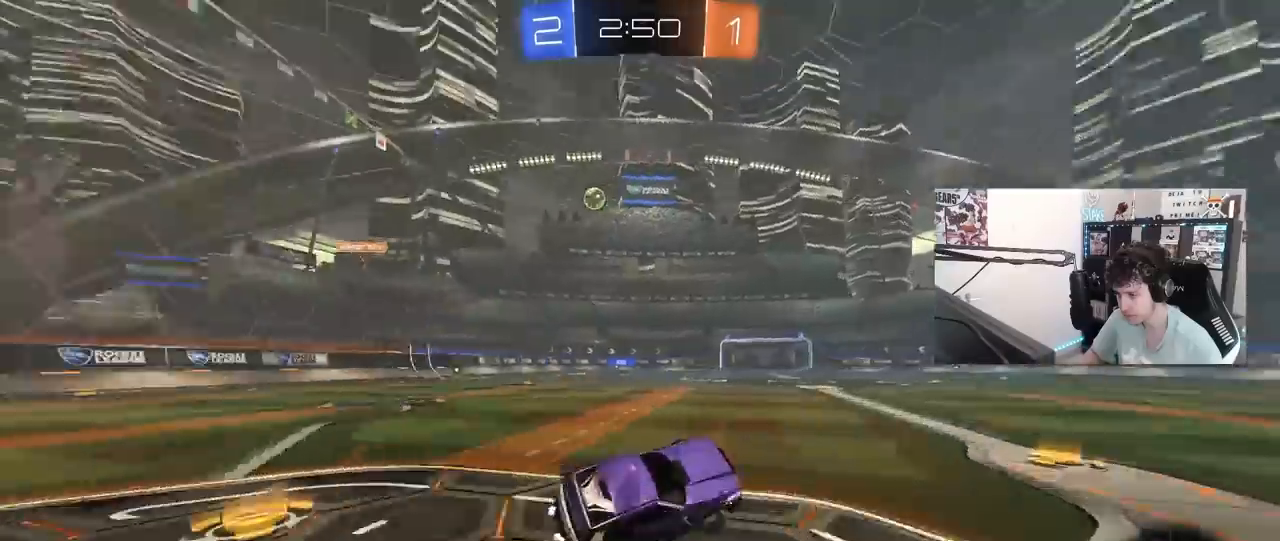
{"keys": ["d", "w"], "mouse": [], "mouse_move": "still", "events": [[33, "w", "down"], [133, "d", "down"], [267, "d", "up"], [267, "space", "down"], [367, "d", "down"], [400, "space", "up"]]}
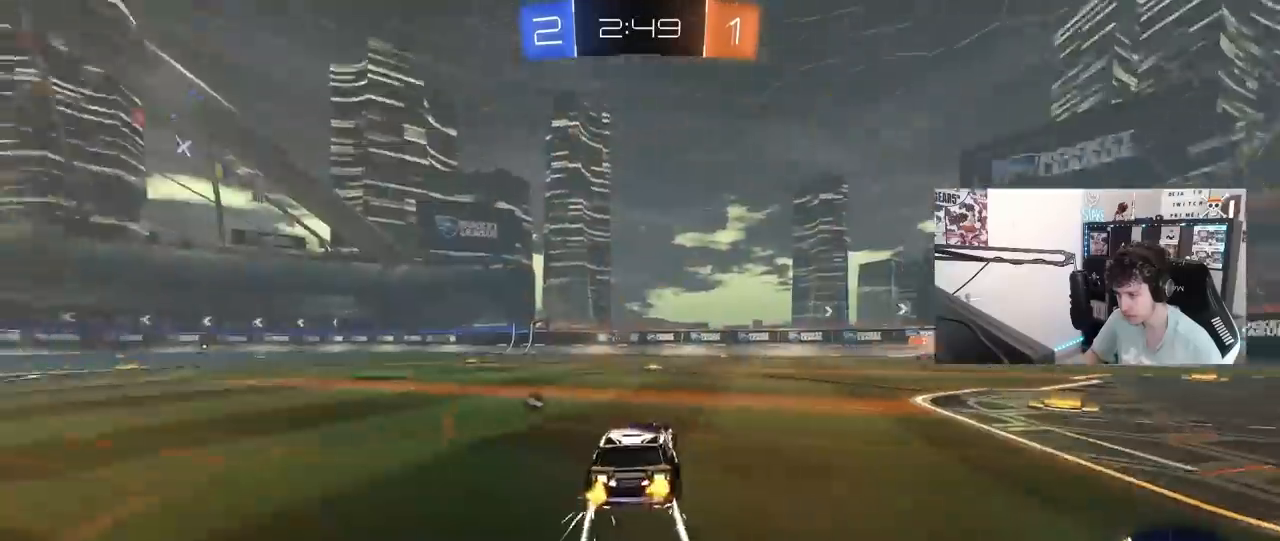
{"keys": ["w"], "mouse": [], "mouse_move": "still", "events": [[100, "mouse_left", "down"], [150, "d", "up"], [183, "mouse_left", "up"]]}
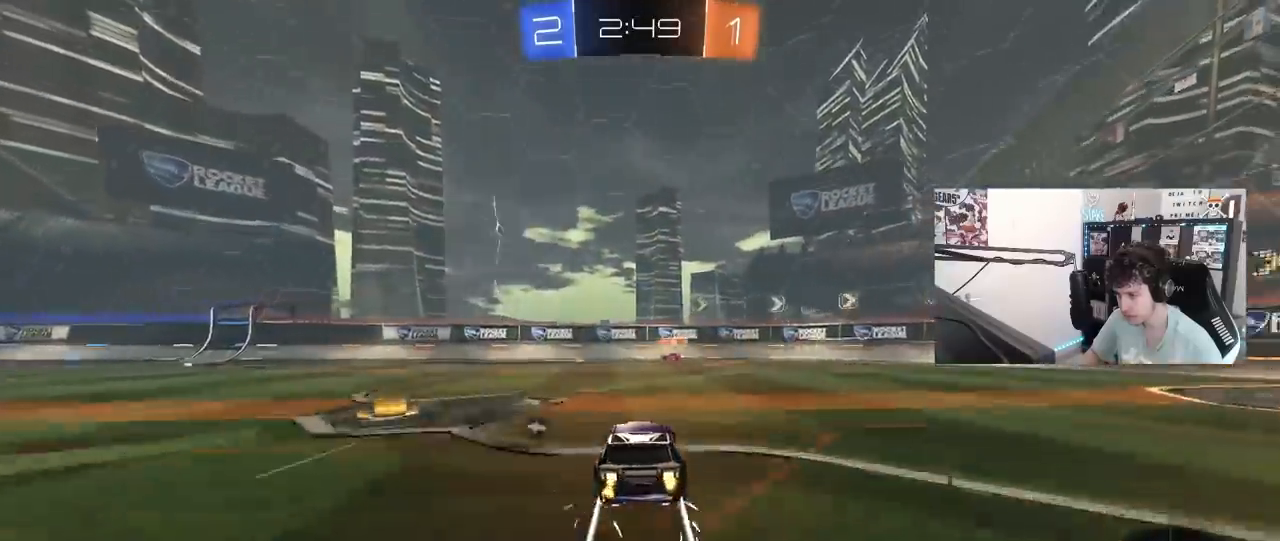
{"keys": ["w"], "mouse": [], "mouse_move": "still", "events": [[67, "a", "down"], [200, "shift", "down"], [250, "shift", "up"], [300, "a", "up"], [350, "d", "down"], [400, "d", "up"]]}
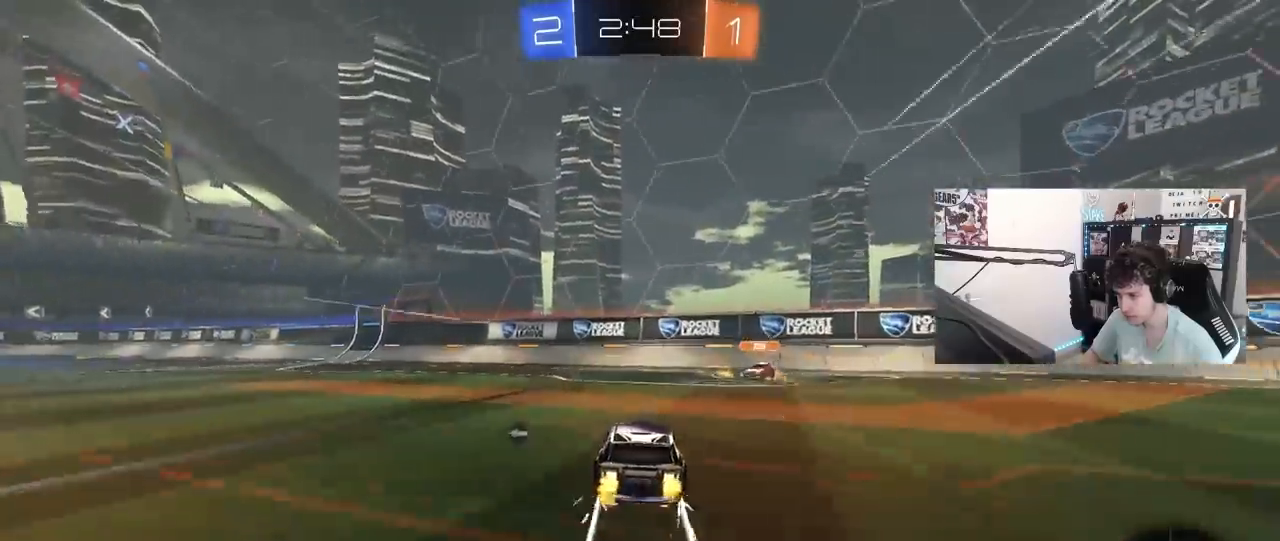
{"keys": ["a", "w"], "mouse": [], "mouse_move": "still", "events": [[33, "d", "down"], [217, "a", "down"], [217, "shift", "down"], [267, "d", "up"], [267, "shift", "up"], [317, "space", "down"], [367, "shift", "down"], [417, "space", "up"], [450, "shift", "up"]]}
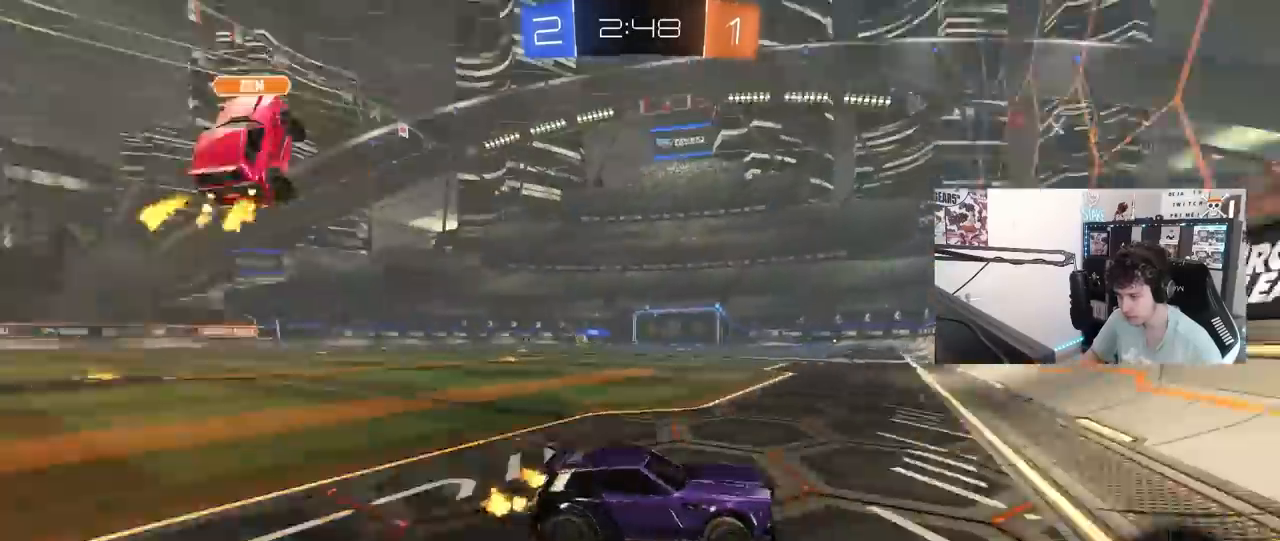
{"keys": ["a", "w"], "mouse": [], "mouse_move": "still", "events": [[333, "shift", "down"], [433, "shift", "up"]]}
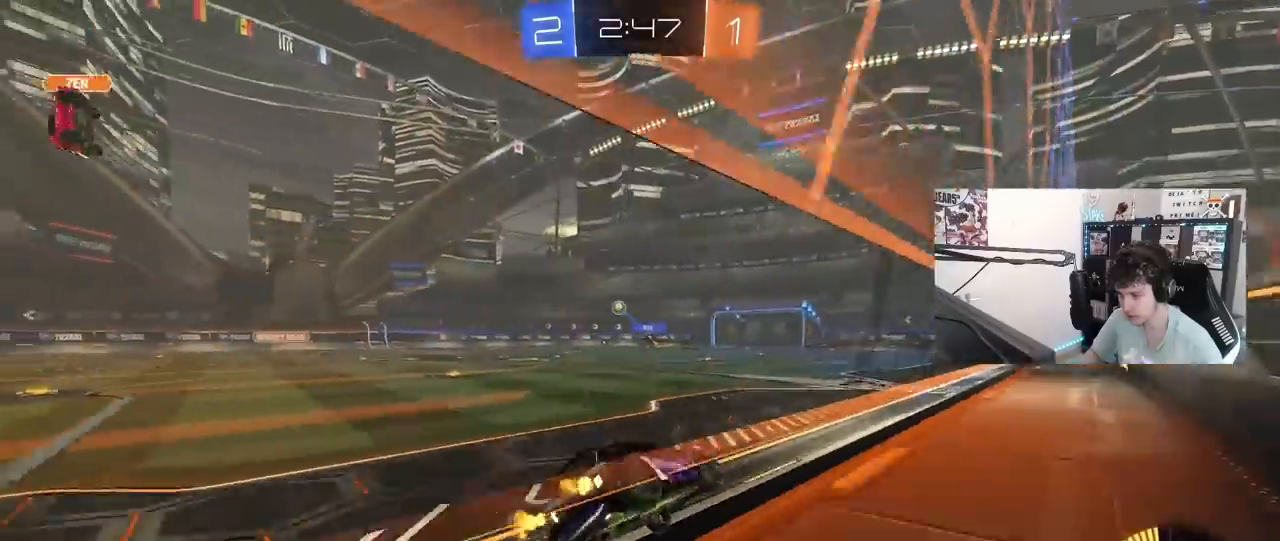
{"keys": ["a", "shift", "w"], "mouse": ["left"], "mouse_move": "still", "events": [[67, "a", "up"], [150, "a", "down"], [200, "a", "up"], [350, "d", "down"], [400, "mouse_left", "down"], [400, "mouse_right", "down"], [483, "a", "down"], [483, "d", "up"], [483, "mouse_right", "up"], [483, "shift", "down"]]}
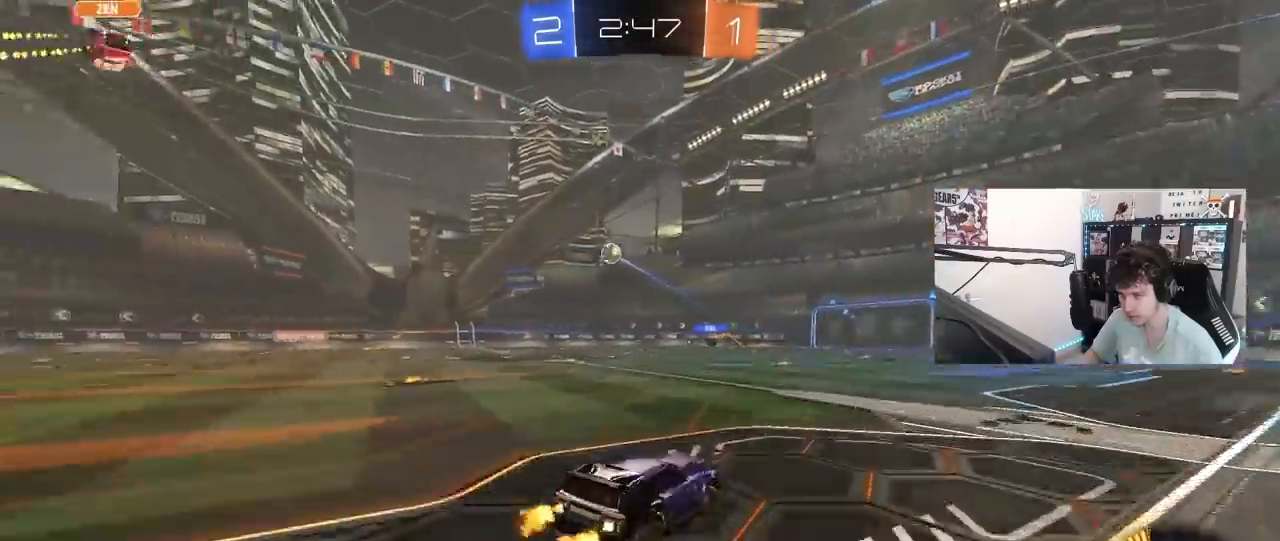
{"keys": ["a", "shift"], "mouse": [], "mouse_move": "still", "events": [[33, "mouse_right", "down"], [83, "mouse_left", "up"], [83, "s", "down"], [83, "w", "up"], [217, "mouse_right", "up"], [450, "s", "up"]]}
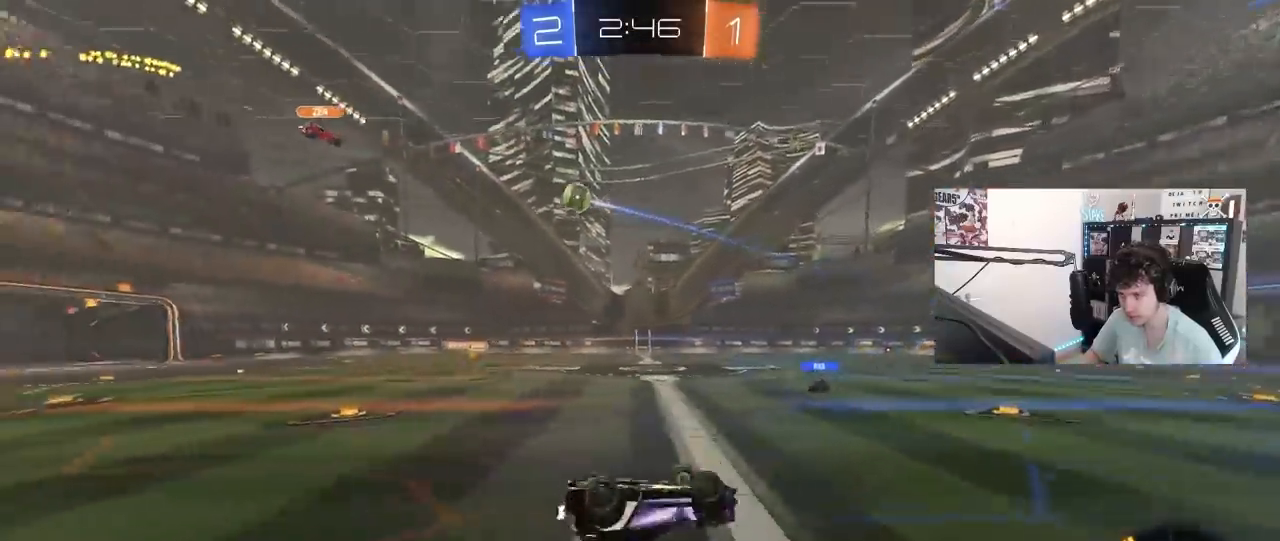
{"keys": [], "mouse": [], "mouse_move": "still", "events": [[50, "s", "down"], [233, "s", "up"], [383, "shift", "up"], [417, "a", "up"]]}
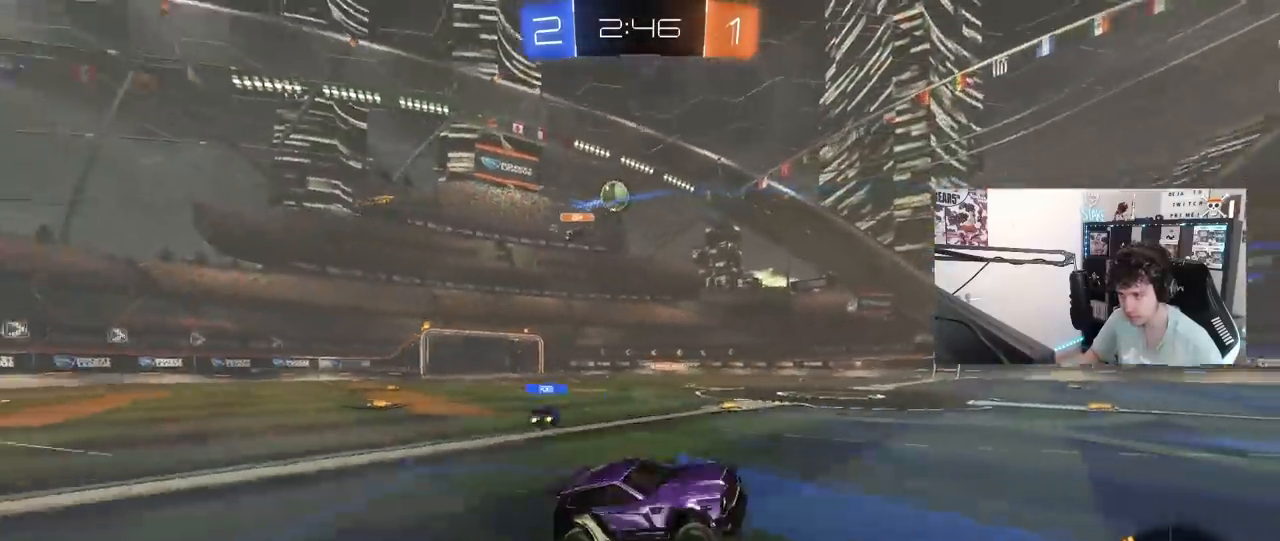
{"keys": ["w"], "mouse": [], "mouse_move": "still", "events": [[200, "d", "down"], [200, "w", "down"], [250, "d", "up"]]}
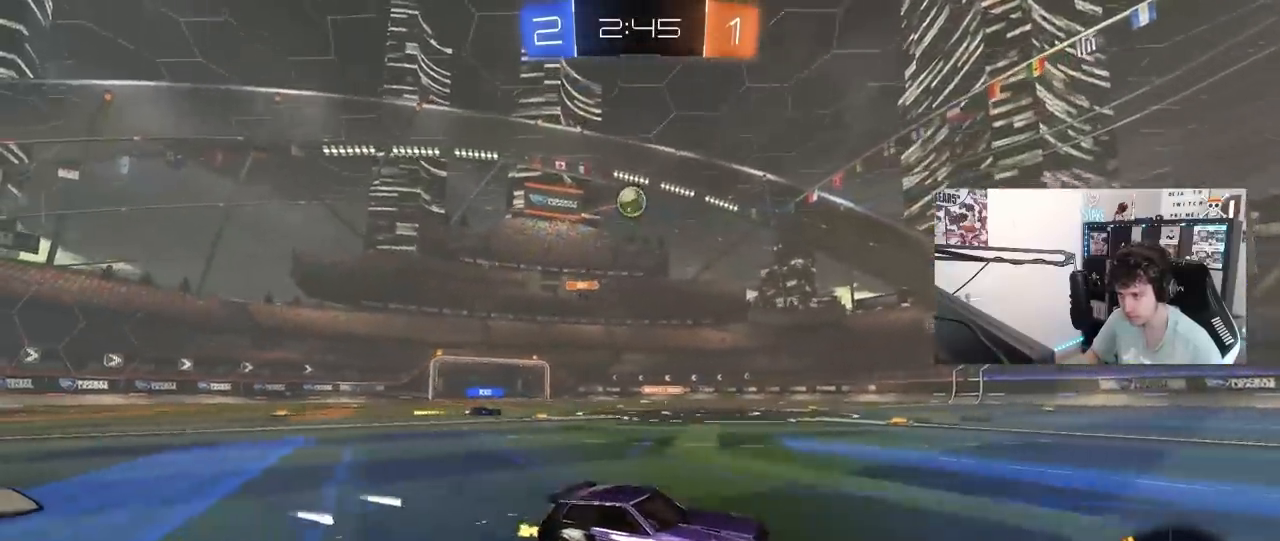
{"keys": ["a", "shift", "w"], "mouse": [], "mouse_move": "still", "events": [[367, "a", "down"], [400, "shift", "down"]]}
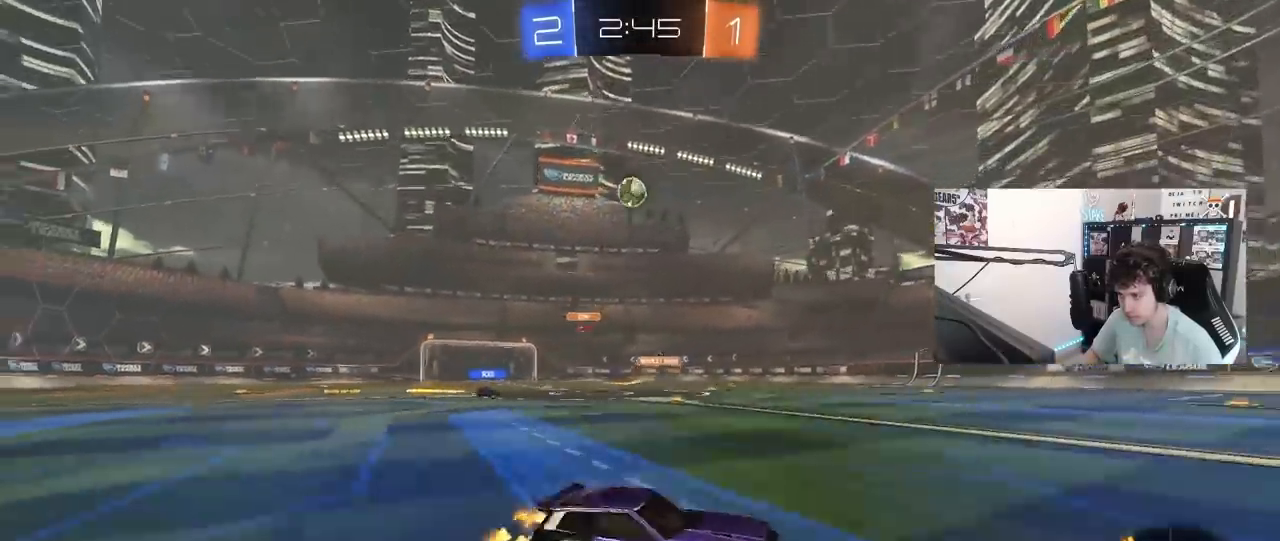
{"keys": ["d"], "mouse": [], "mouse_move": "still", "events": [[50, "shift", "up"], [100, "w", "up"], [133, "a", "up"], [133, "d", "down"], [183, "s", "down"], [383, "s", "up"]]}
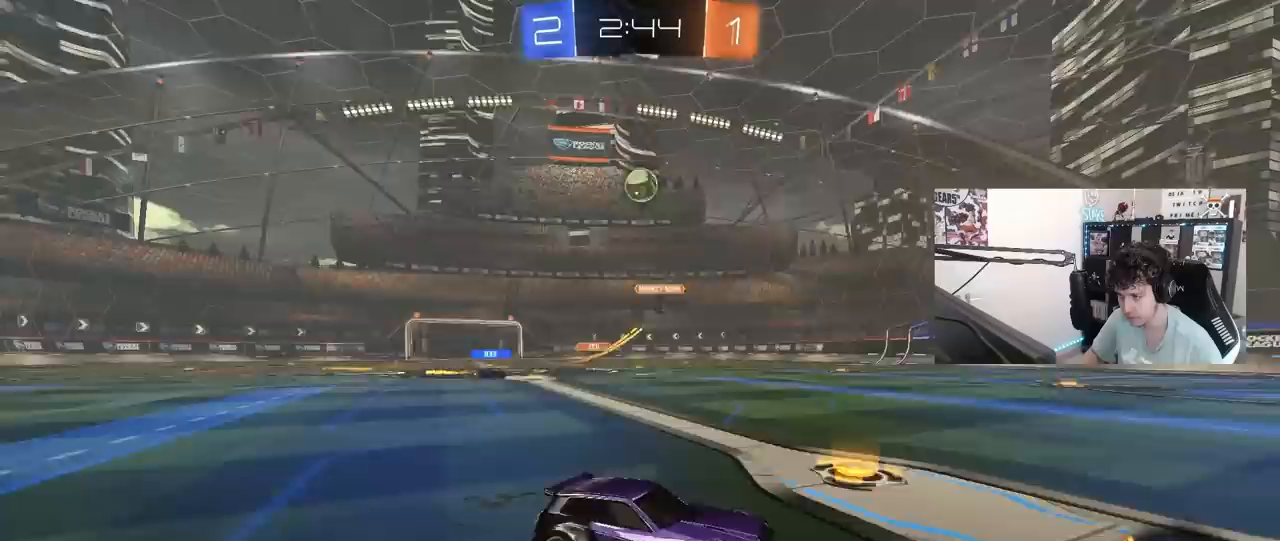
{"keys": ["d", "s"], "mouse": ["left", "right"], "mouse_move": "still", "events": [[117, "mouse_right", "down"], [117, "s", "down"], [167, "a", "down"], [200, "d", "up"], [200, "shift", "down"], [250, "mouse_left", "down"], [300, "mouse_right", "up"], [300, "s", "up"], [350, "a", "up"], [350, "shift", "up"], [400, "mouse_right", "down"], [483, "d", "down"], [483, "s", "down"]]}
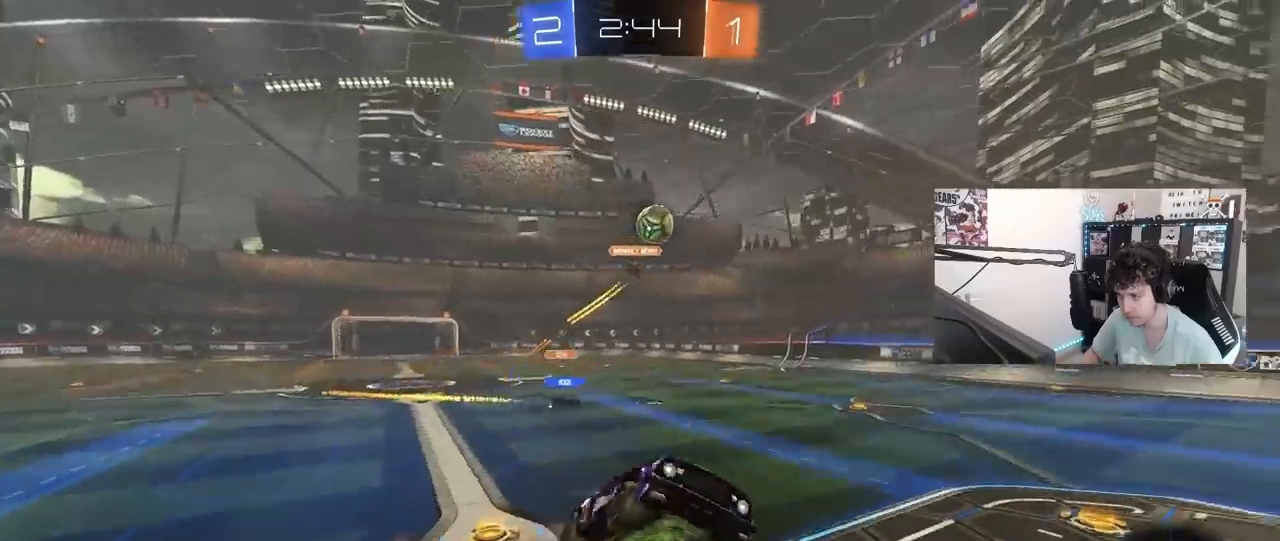
{"keys": ["d", "shift"], "mouse": ["left"], "mouse_move": "down", "events": [[83, "mouse_right", "up"], [133, "d", "up"], [183, "a", "down"], [183, "s", "up"], [183, "shift", "down"], [217, "s", "down"], [267, "d", "down"], [400, "a", "up"], [400, "s", "up"]]}
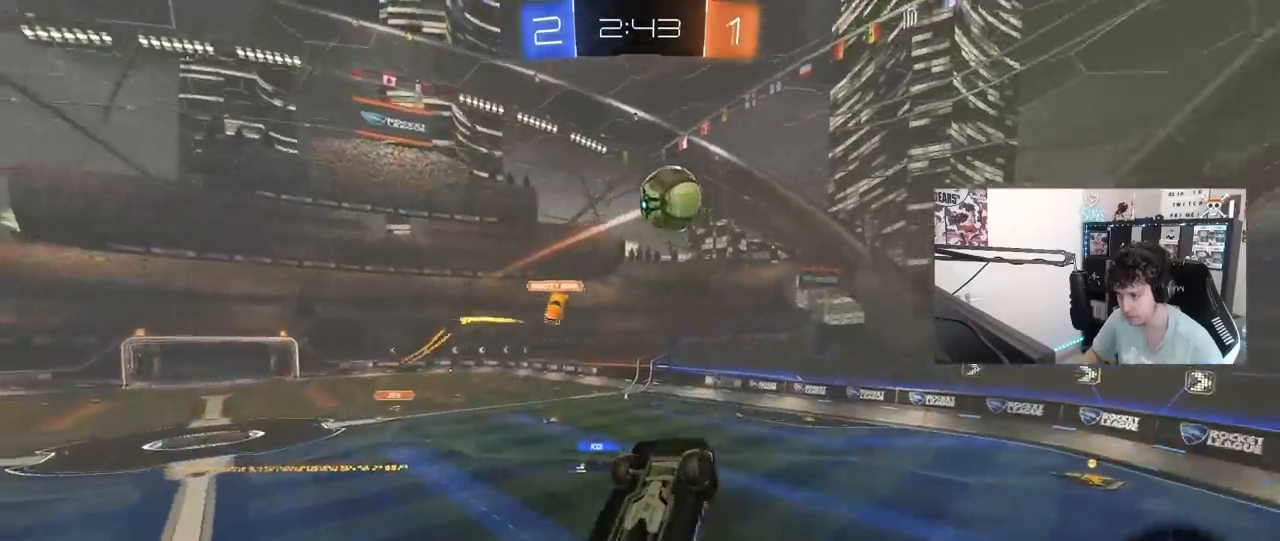
{"keys": ["w"], "mouse": ["left"], "mouse_move": "still", "events": [[200, "w", "down"], [233, "shift", "up"], [283, "a", "down"], [333, "d", "up"], [383, "mouse_left", "up"], [417, "a", "up"], [417, "w", "up"], [467, "mouse_left", "down"], [467, "w", "down"]]}
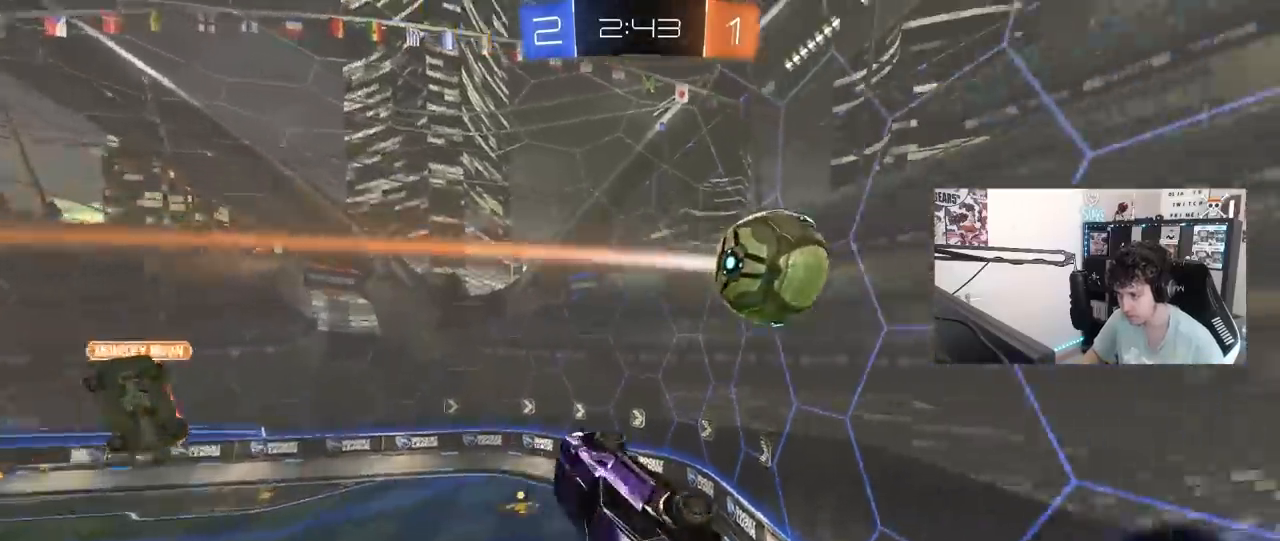
{"keys": ["d", "shift"], "mouse": [], "mouse_move": "still", "events": [[17, "a", "down"], [200, "d", "down"], [350, "a", "up"], [350, "mouse_left", "up"], [400, "shift", "down"], [400, "w", "up"]]}
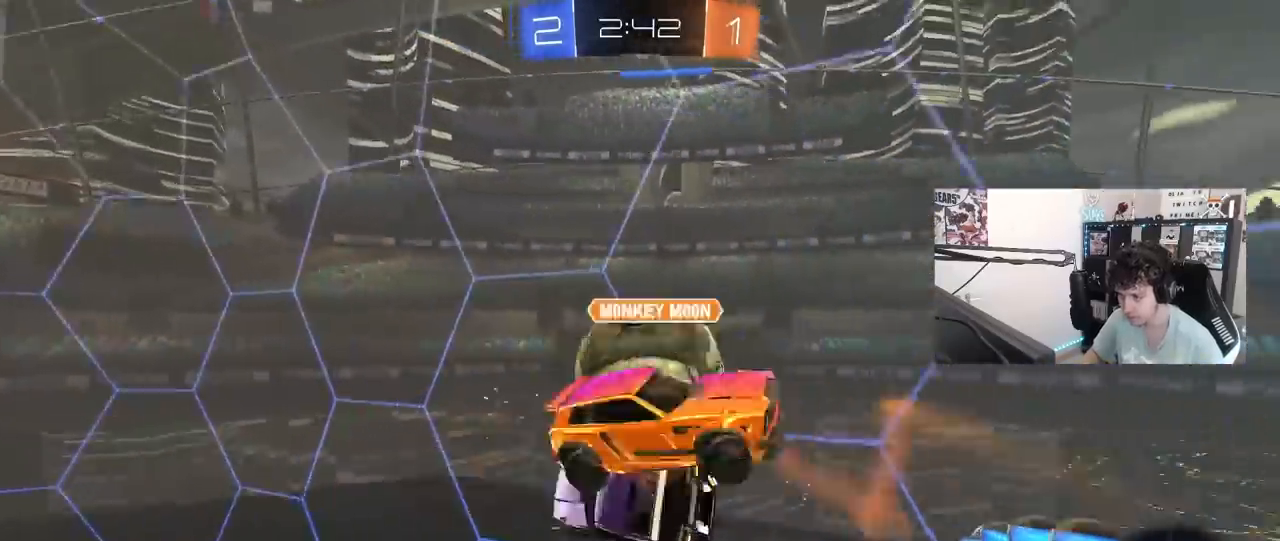
{"keys": ["a", "w"], "mouse": [], "mouse_move": "still", "events": [[83, "d", "up"], [183, "a", "down"], [217, "shift", "up"], [267, "shift", "down"], [417, "shift", "up"], [450, "a", "up"], [450, "w", "down"], [500, "a", "down"]]}
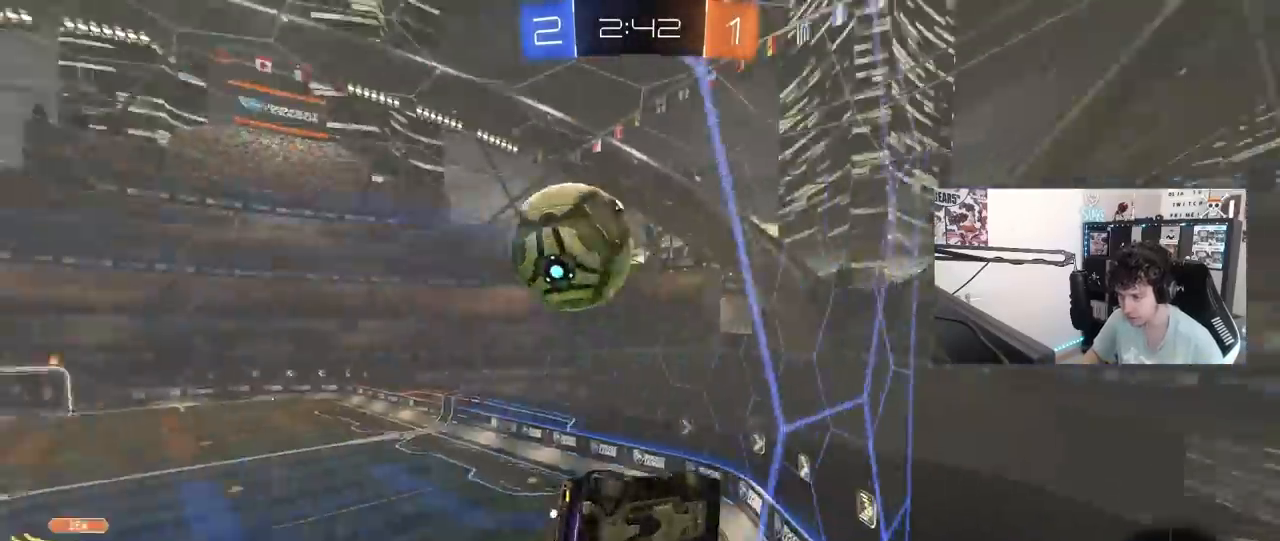
{"keys": ["a", "s", "shift"], "mouse": ["right"], "mouse_move": "still", "events": [[100, "a", "up"], [100, "d", "down"], [233, "d", "up"], [283, "mouse_right", "down"], [333, "a", "down"], [333, "shift", "down"], [383, "mouse_right", "up"], [417, "mouse_right", "down"], [483, "s", "down"], [483, "w", "up"]]}
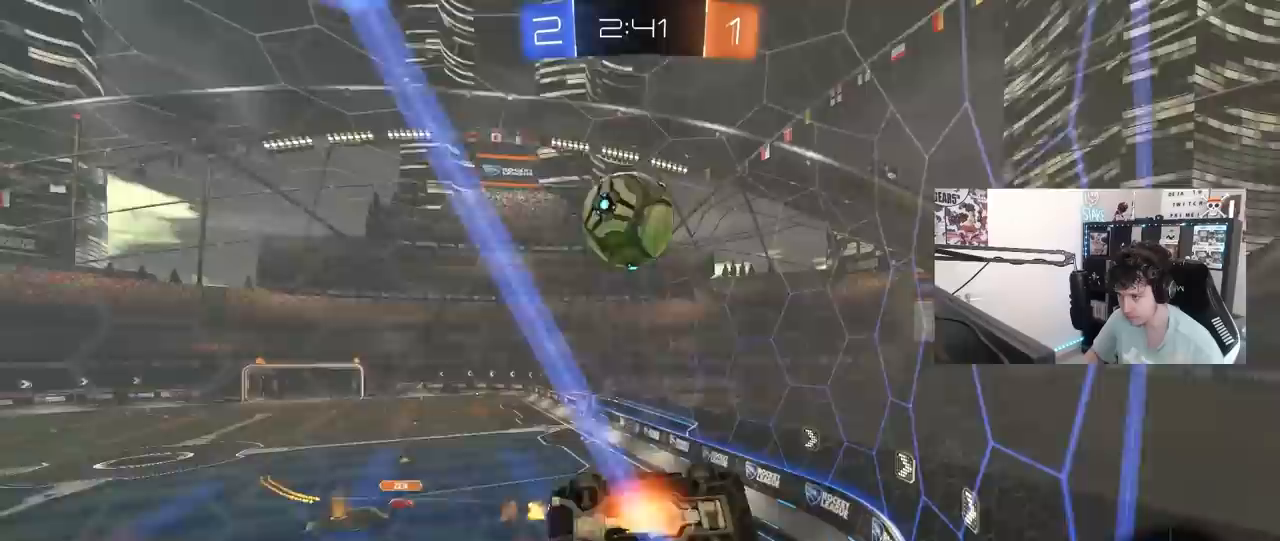
{"keys": ["a", "shift"], "mouse": [], "mouse_move": "still", "events": [[117, "mouse_right", "up"], [117, "s", "up"], [217, "shift", "up"], [217, "w", "down"], [400, "w", "up"], [483, "shift", "down"]]}
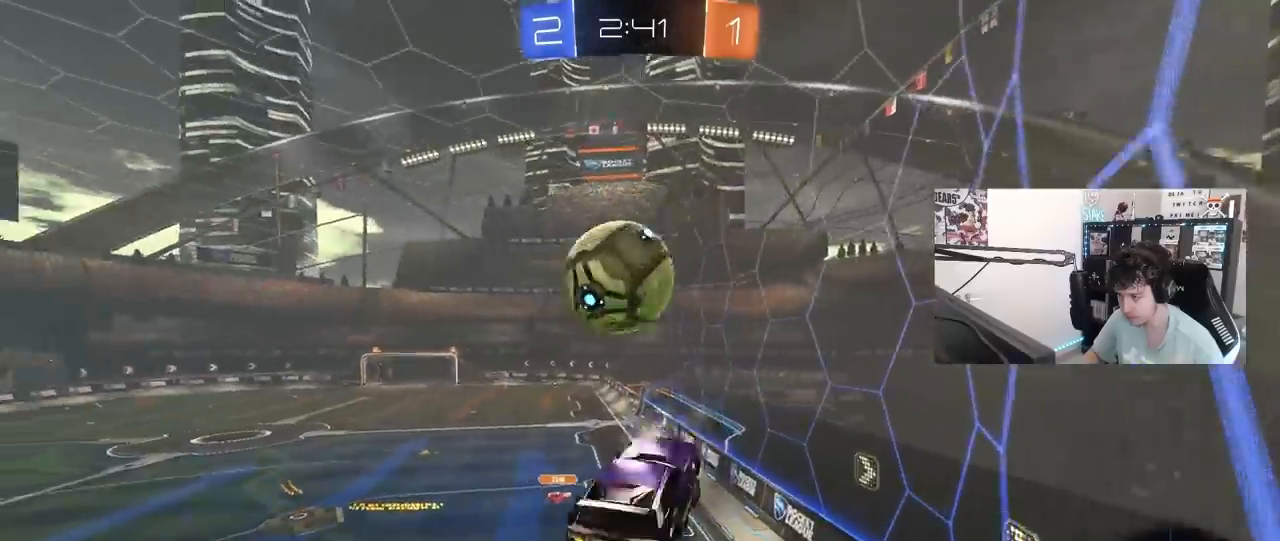
{"keys": ["a", "d", "w"], "mouse": [], "mouse_move": "still", "events": [[33, "s", "down"], [167, "shift", "up"], [217, "a", "up"], [267, "s", "up"], [367, "d", "down"], [450, "w", "down"], [500, "a", "down"]]}
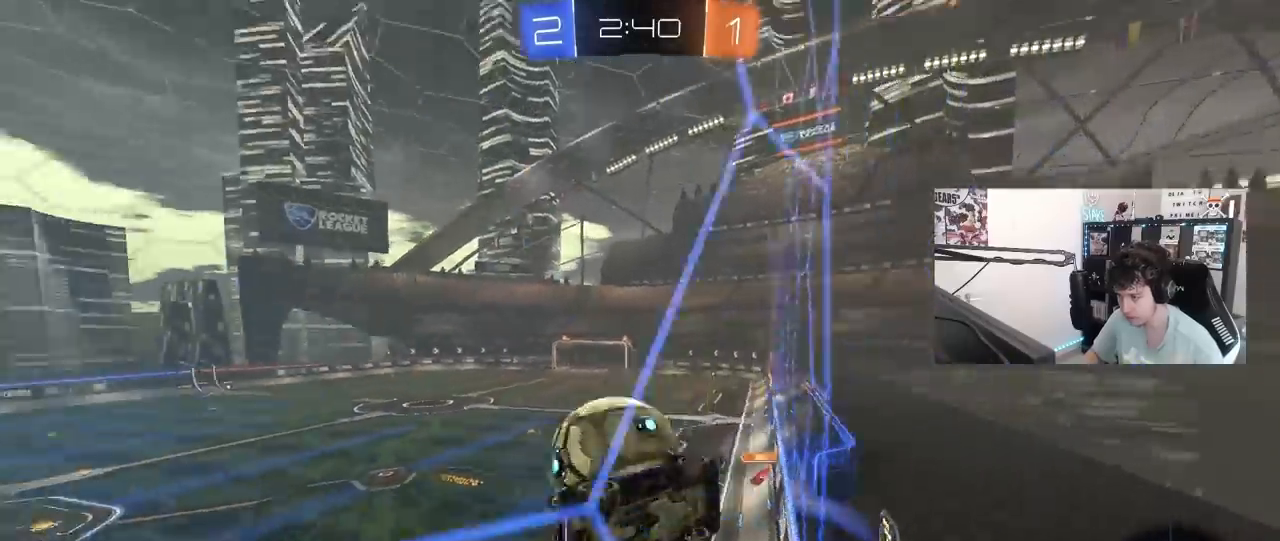
{"keys": ["a", "w"], "mouse": [], "mouse_move": "still", "events": [[50, "d", "up"], [100, "a", "up"], [200, "a", "down"], [233, "shift", "down"], [383, "shift", "up"]]}
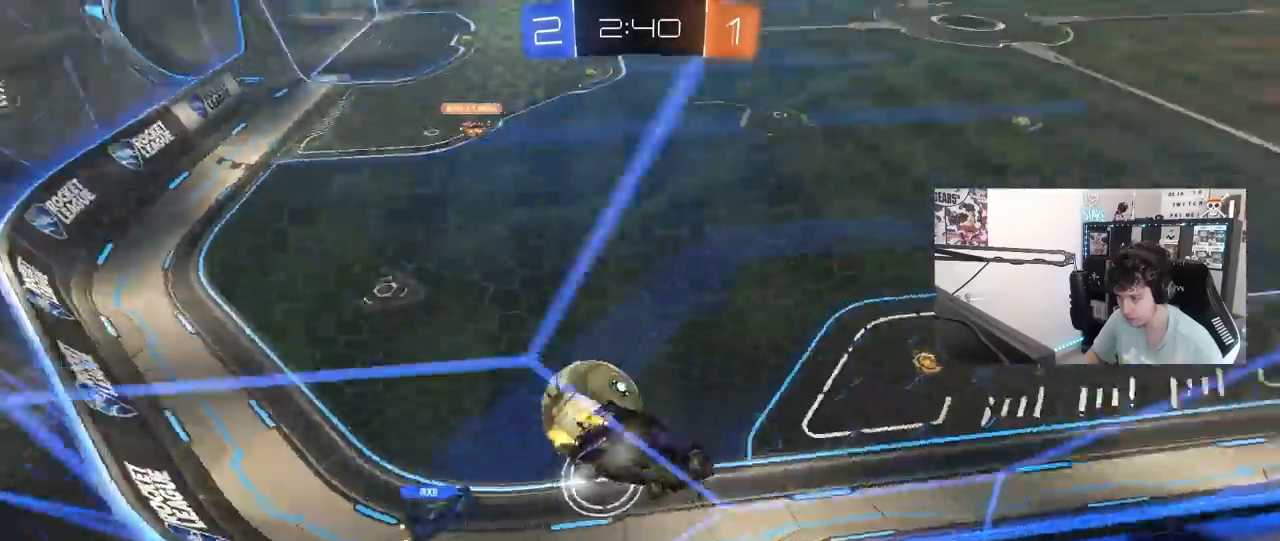
{"keys": ["d", "w"], "mouse": [], "mouse_move": "still", "events": [[17, "s", "down"], [17, "w", "up"], [167, "a", "up"], [200, "d", "down"], [250, "s", "up"], [433, "w", "down"]]}
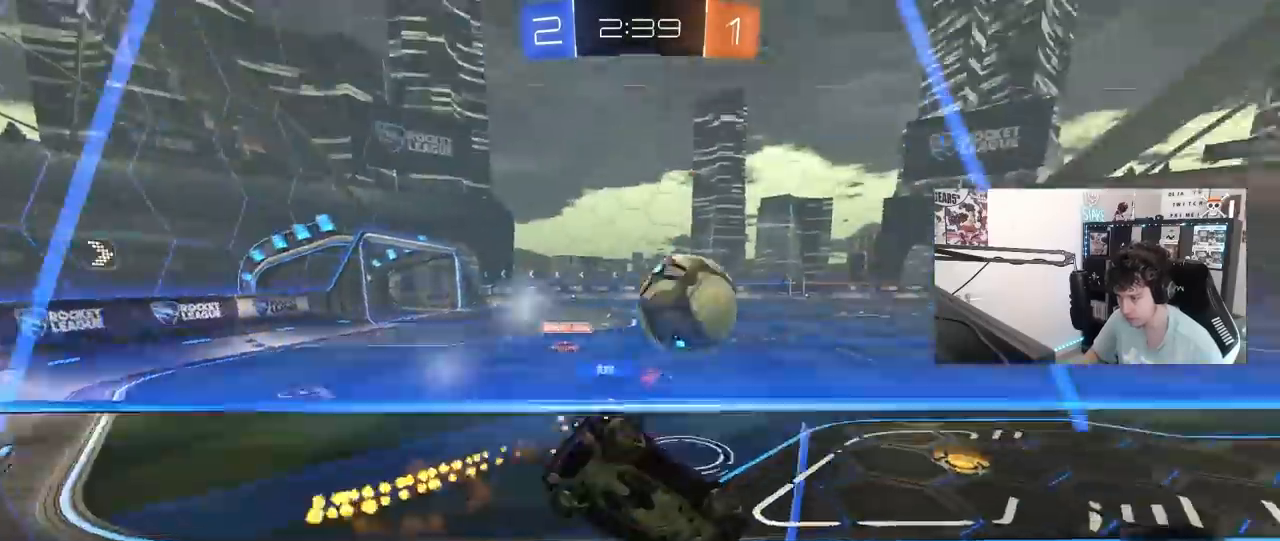
{"keys": ["d", "w"], "mouse": [], "mouse_move": "still", "events": [[33, "d", "up"], [217, "a", "down"], [450, "a", "up"], [450, "d", "down"]]}
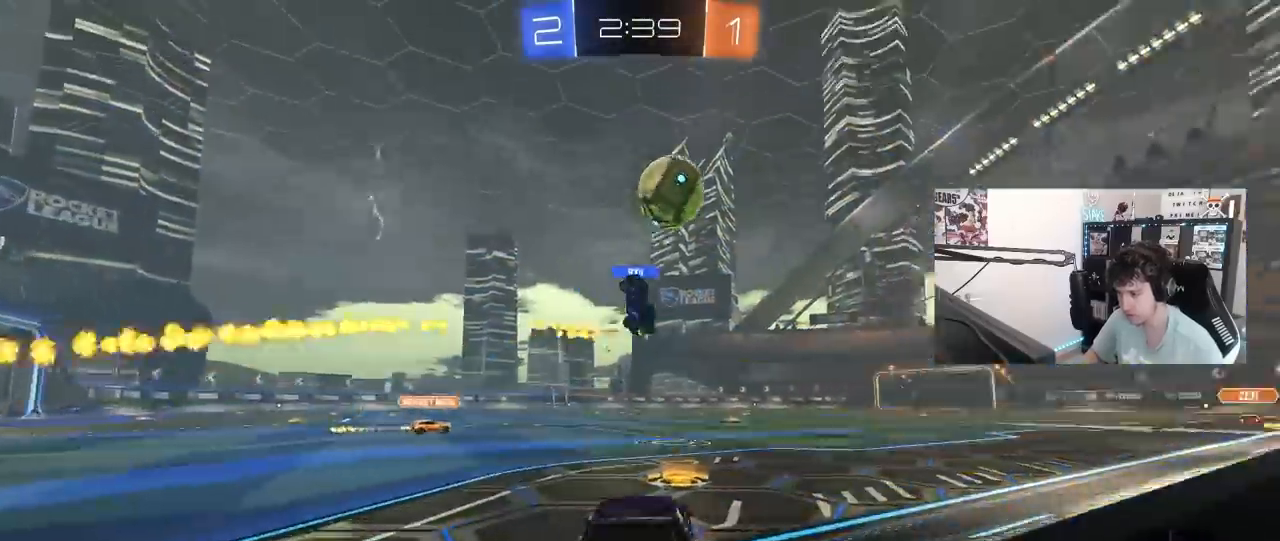
{"keys": ["a", "s", "shift"], "mouse": ["right"], "mouse_move": "still", "events": [[133, "mouse_right", "down"], [233, "d", "up"], [233, "mouse_right", "up"], [283, "a", "down"], [283, "shift", "down"], [333, "mouse_right", "down"], [417, "w", "up"], [467, "s", "down"]]}
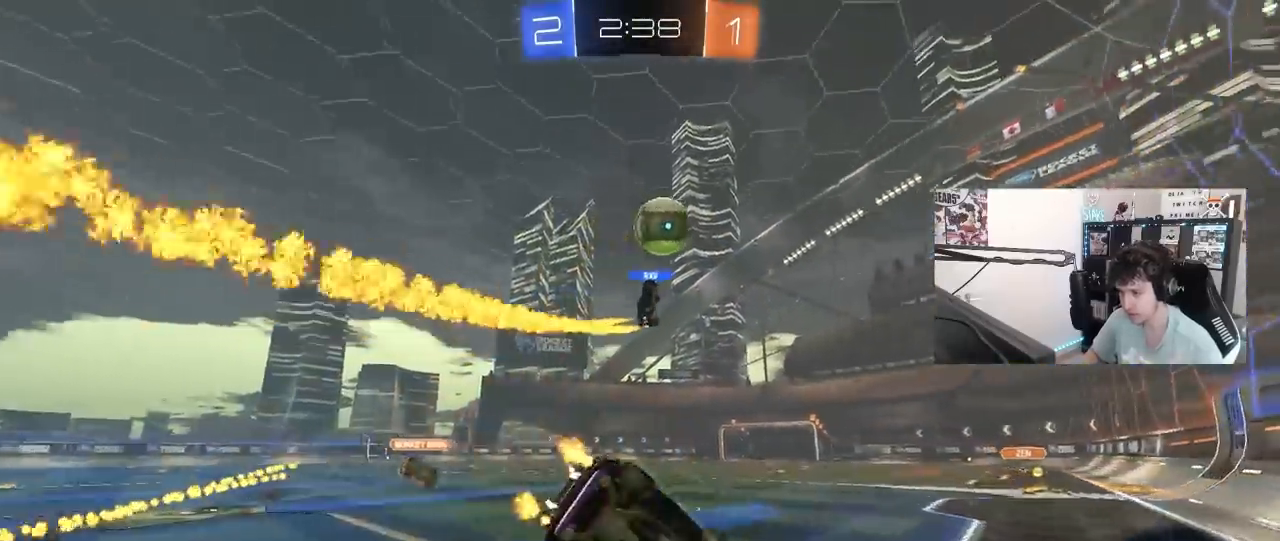
{"keys": ["a", "s", "shift"], "mouse": [], "mouse_move": "still", "events": [[67, "mouse_right", "up"], [117, "s", "up"], [400, "s", "down"]]}
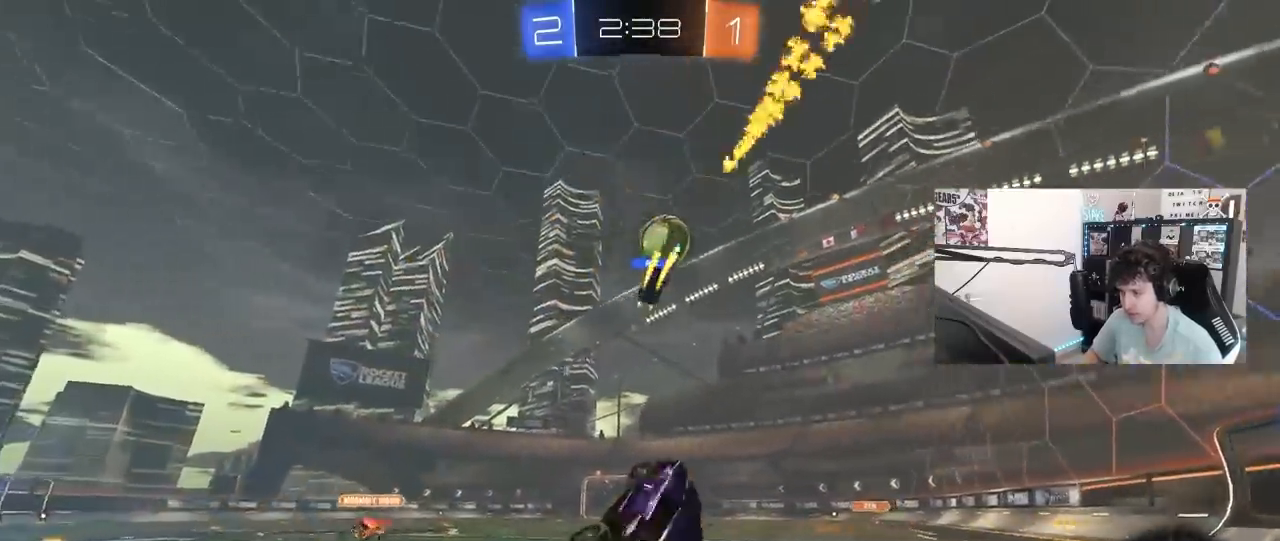
{"keys": ["w"], "mouse": [], "mouse_move": "still", "events": [[33, "s", "up"], [83, "shift", "up"], [267, "w", "down"], [367, "a", "up"]]}
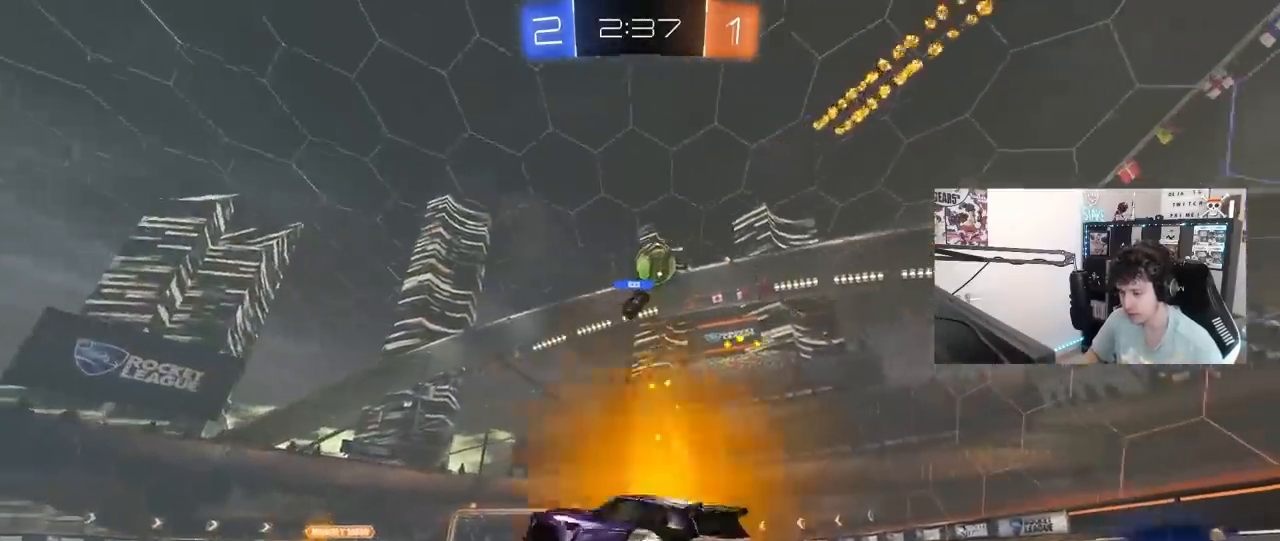
{"keys": ["w"], "mouse": [], "mouse_move": "still", "events": [[233, "d", "down"], [283, "d", "up"]]}
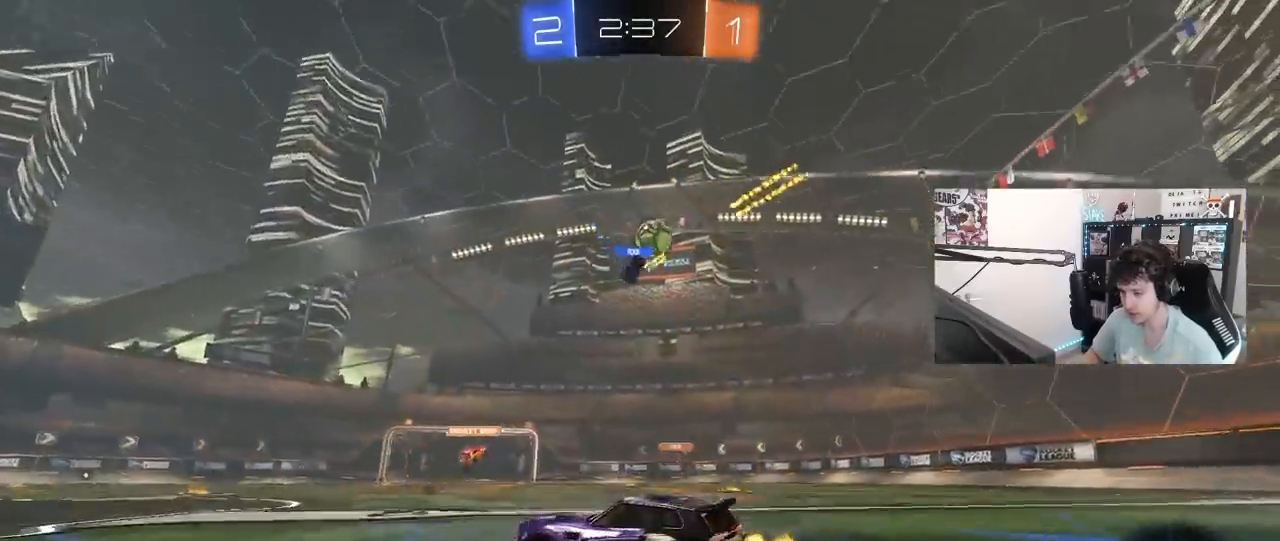
{"keys": ["w"], "mouse": [], "mouse_move": "still", "events": [[167, "d", "down"], [300, "d", "up"]]}
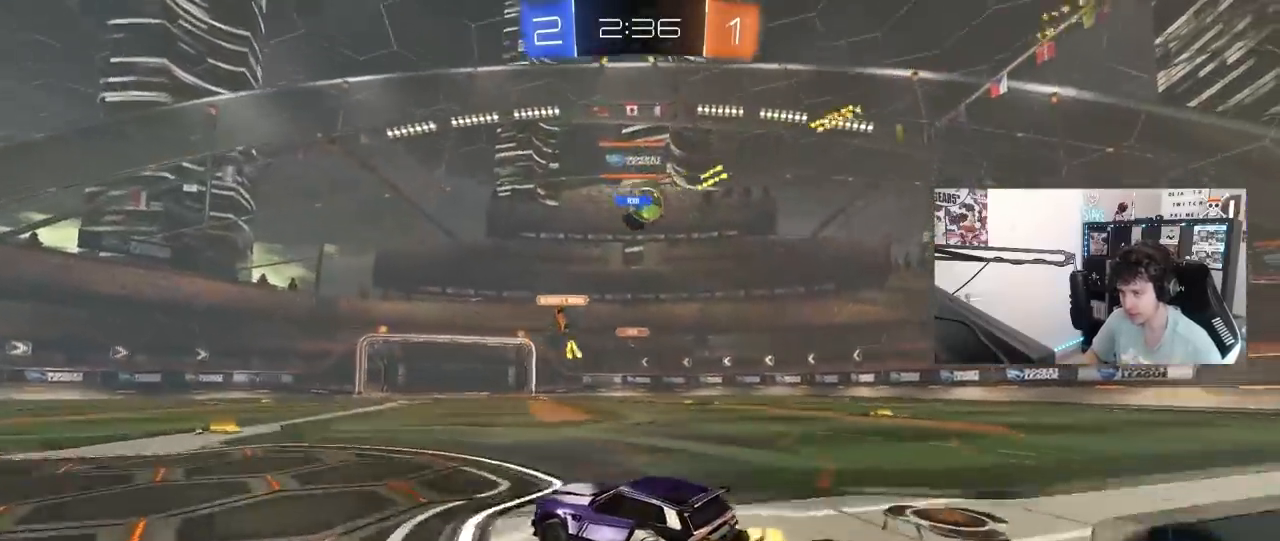
{"keys": ["d", "w"], "mouse": [], "mouse_move": "still", "events": [[450, "d", "down"]]}